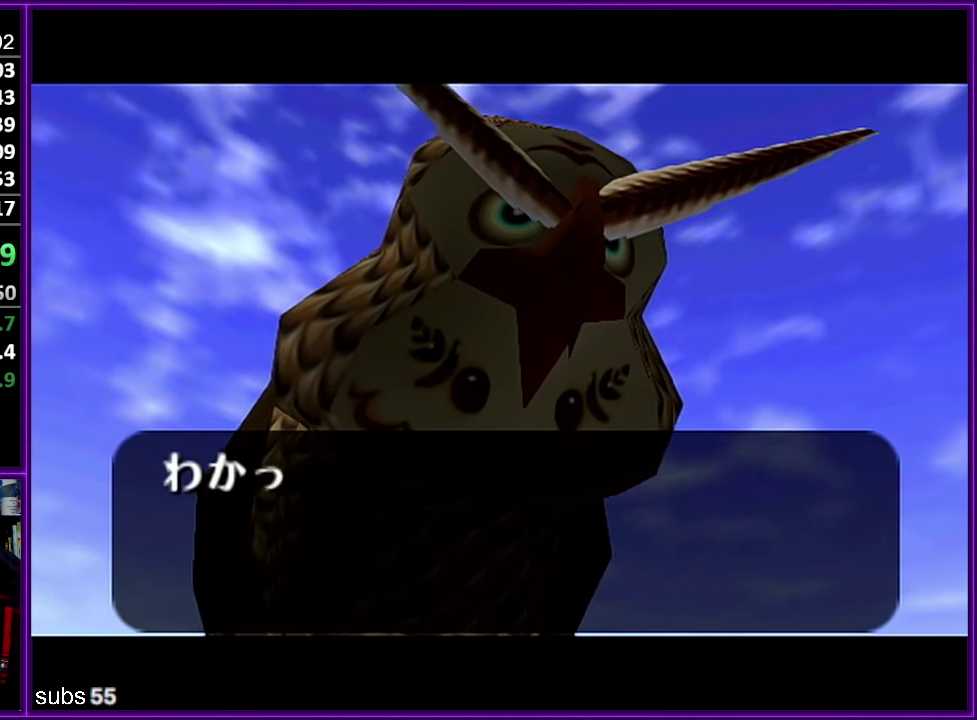
Gameplay with a controller (Nintendo layout); each line is a JSON object with the inputs held at the frame after it. "events" lists button and stick changes between this image and that frame as [ms after this image, input, new state], when the widget could be followed in between. Not read: DPAD_DOWN DPAD_LEFT DPAD_RIGHT DPAD_UP L3 R3 START.
{"buttons": [], "left_stick": "center", "events": [[116, "left_stick", "down"], [350, "left_stick", "center"]]}
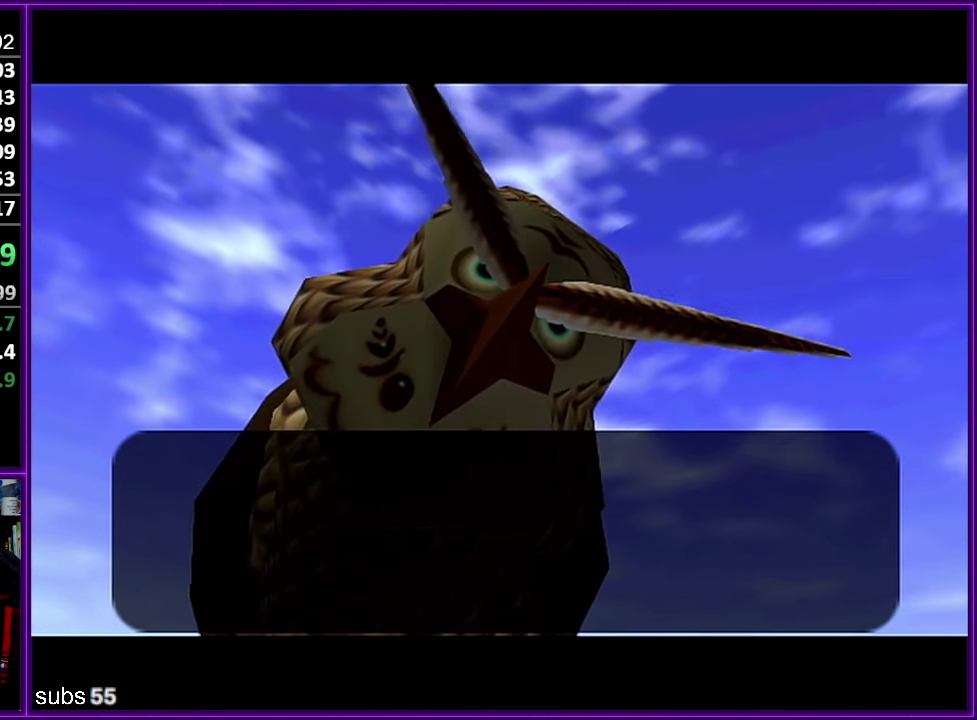
{"buttons": ["A"], "left_stick": "center", "events": [[250, "A", "down"], [300, "A", "up"], [300, "B", "down"], [350, "B", "up"], [366, "A", "down"], [433, "A", "up"], [500, "A", "down"]]}
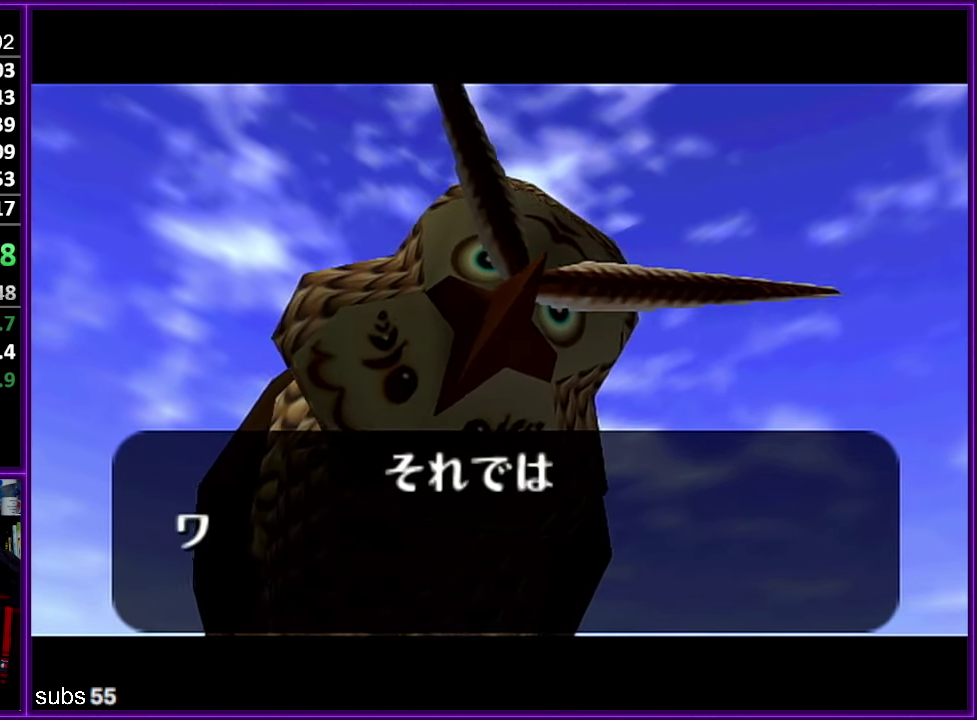
{"buttons": [], "left_stick": "center", "events": [[33, "A", "up"], [33, "B", "down"], [83, "B", "up"], [100, "A", "down"], [133, "A", "up"], [183, "B", "down"], [216, "A", "down"], [216, "B", "up"], [266, "A", "up"], [283, "B", "down"], [316, "B", "up"], [350, "A", "down"], [383, "A", "up"], [416, "B", "down"], [466, "A", "down"], [466, "B", "up"], [500, "A", "up"]]}
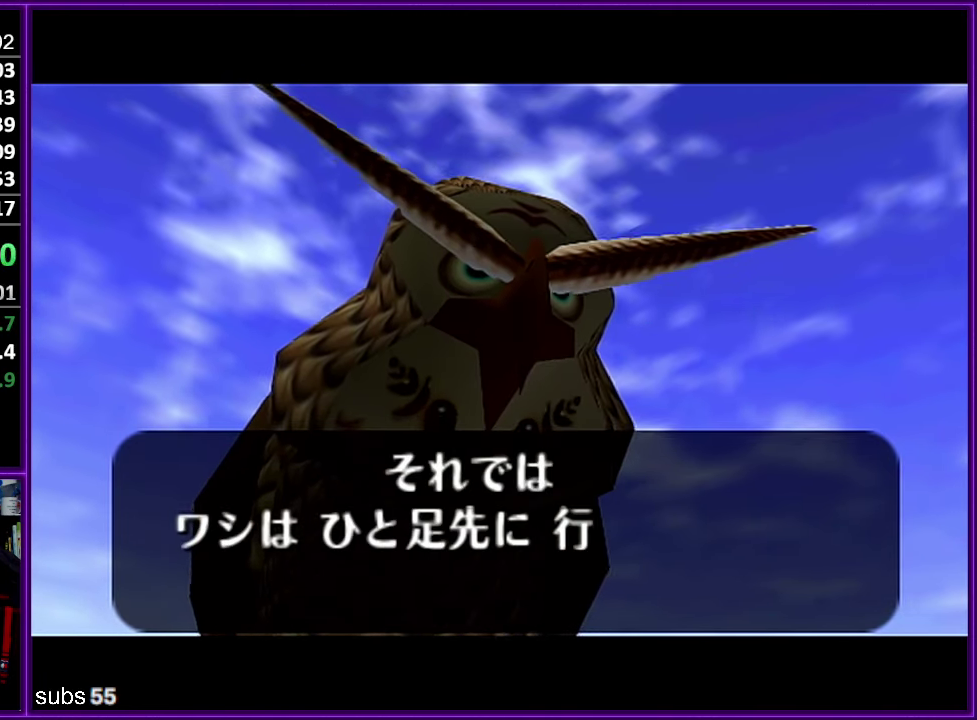
{"buttons": [], "left_stick": "center", "events": []}
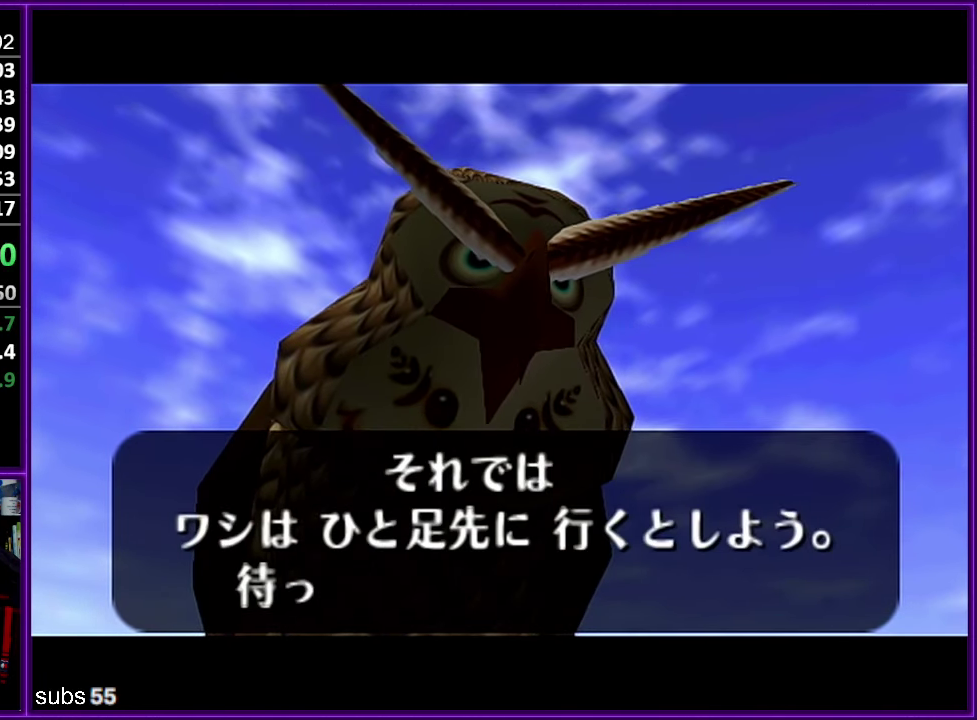
{"buttons": ["B"], "left_stick": "center", "events": [[16, "B", "down"], [50, "B", "up"], [66, "A", "down"], [100, "A", "up"], [116, "B", "down"], [166, "B", "up"], [183, "A", "down"], [216, "A", "up"], [300, "A", "down"], [333, "A", "up"], [400, "A", "down"], [450, "A", "up"], [466, "B", "down"]]}
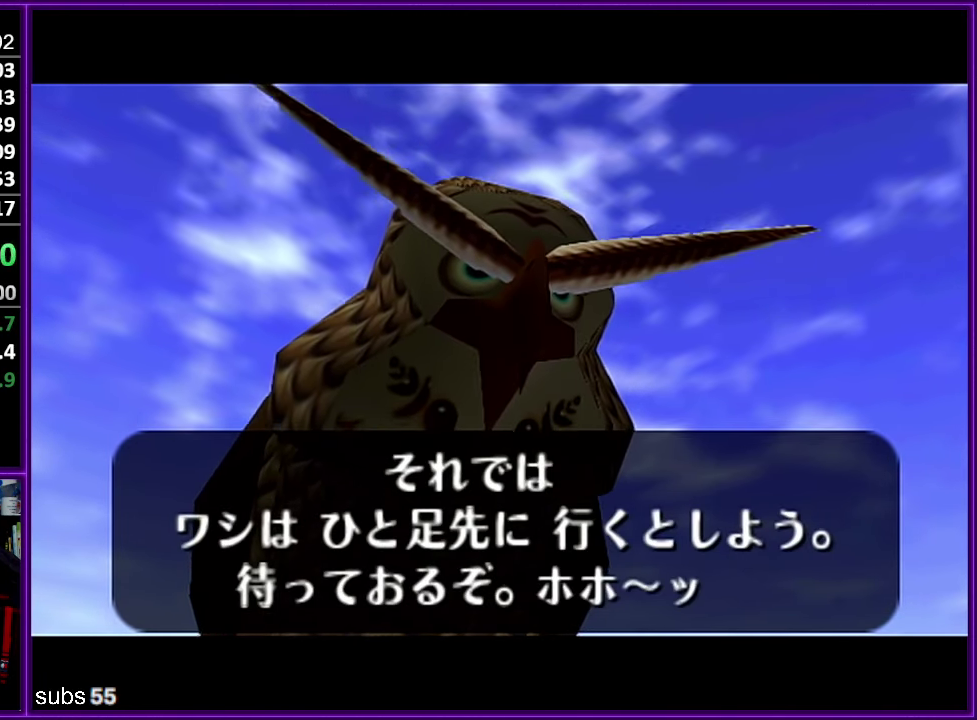
{"buttons": [], "left_stick": "center", "events": [[16, "B", "up"], [33, "A", "down"], [66, "A", "up"], [133, "B", "down"], [150, "A", "down"], [150, "B", "up"], [183, "A", "up"], [216, "B", "down"], [266, "A", "down"], [266, "B", "up"], [316, "A", "up"], [333, "B", "down"], [366, "A", "down"], [366, "B", "up"], [433, "A", "up"], [466, "B", "down"], [483, "B", "up"]]}
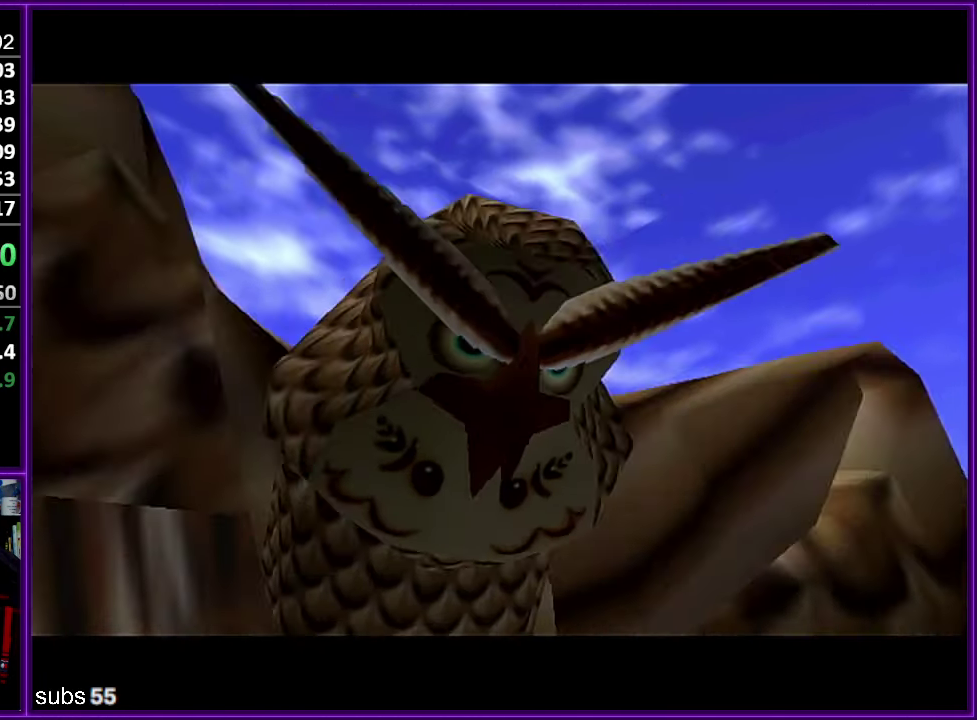
{"buttons": [], "left_stick": "center", "events": []}
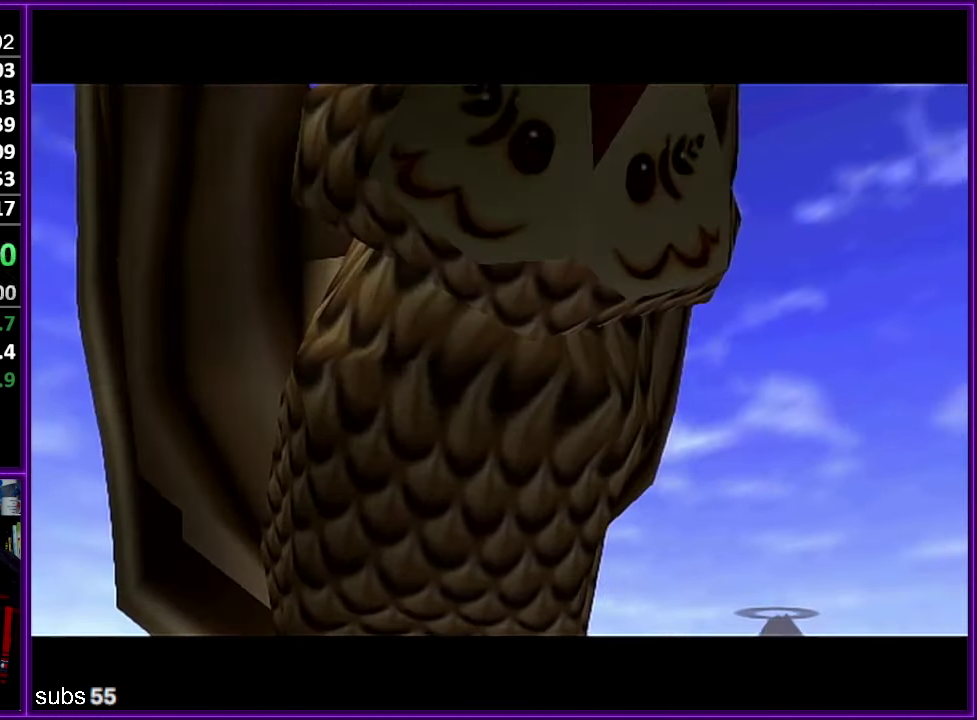
{"buttons": [], "left_stick": "center", "events": []}
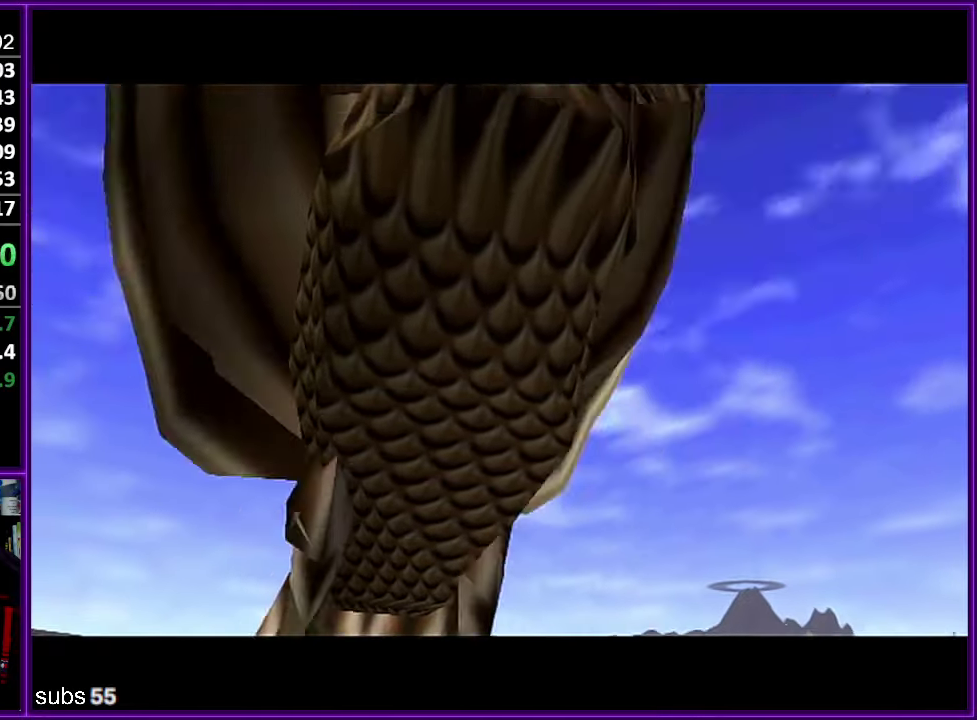
{"buttons": [], "left_stick": "center", "events": []}
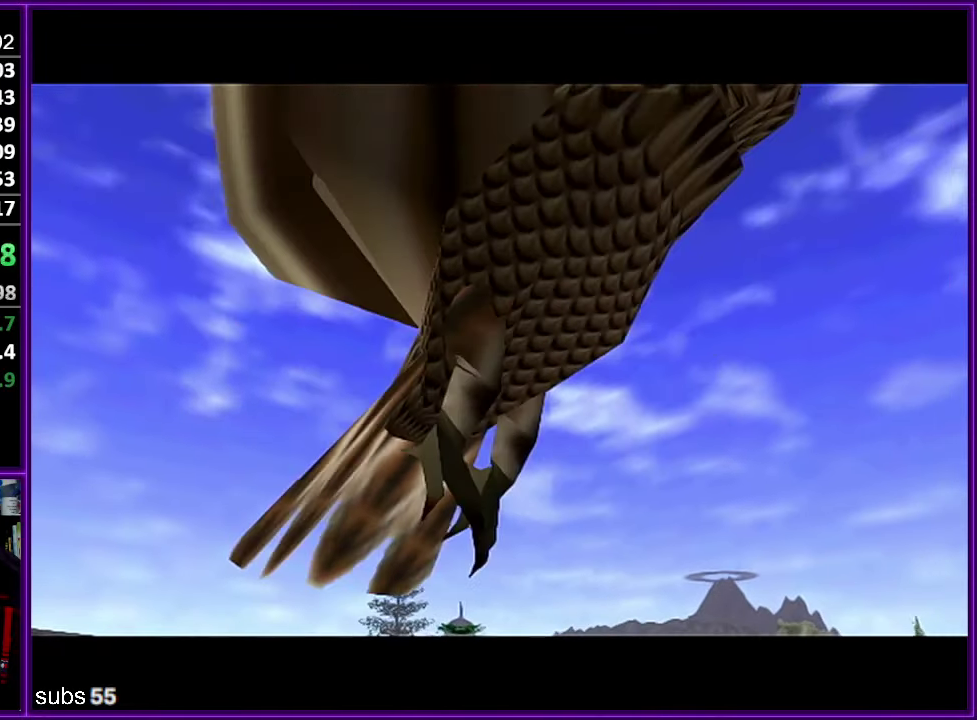
{"buttons": [], "left_stick": "center", "events": []}
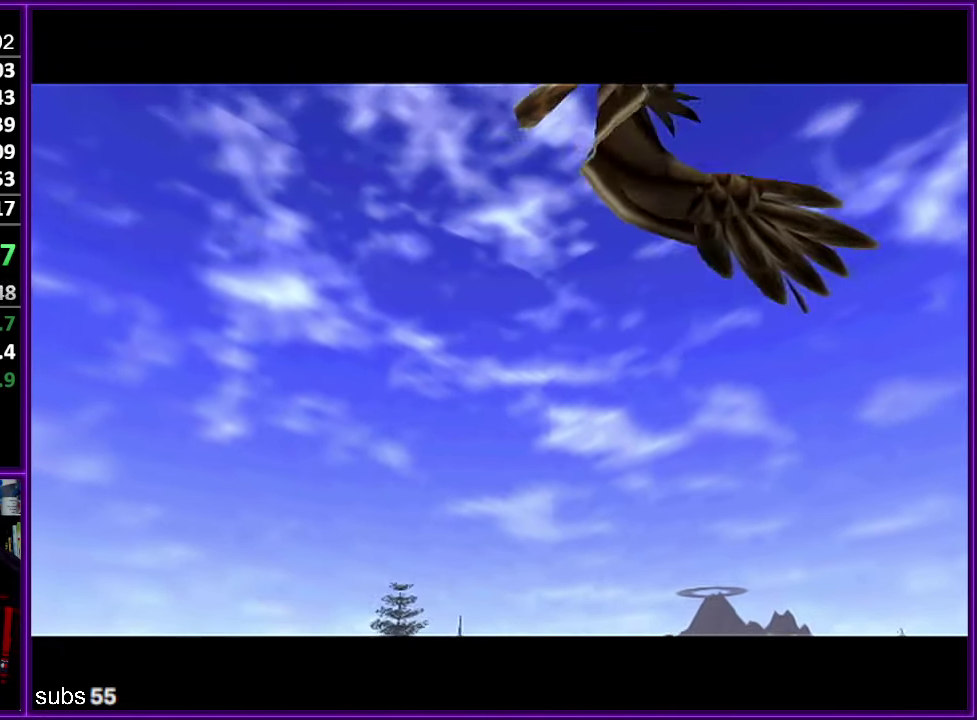
{"buttons": [], "left_stick": "center", "events": []}
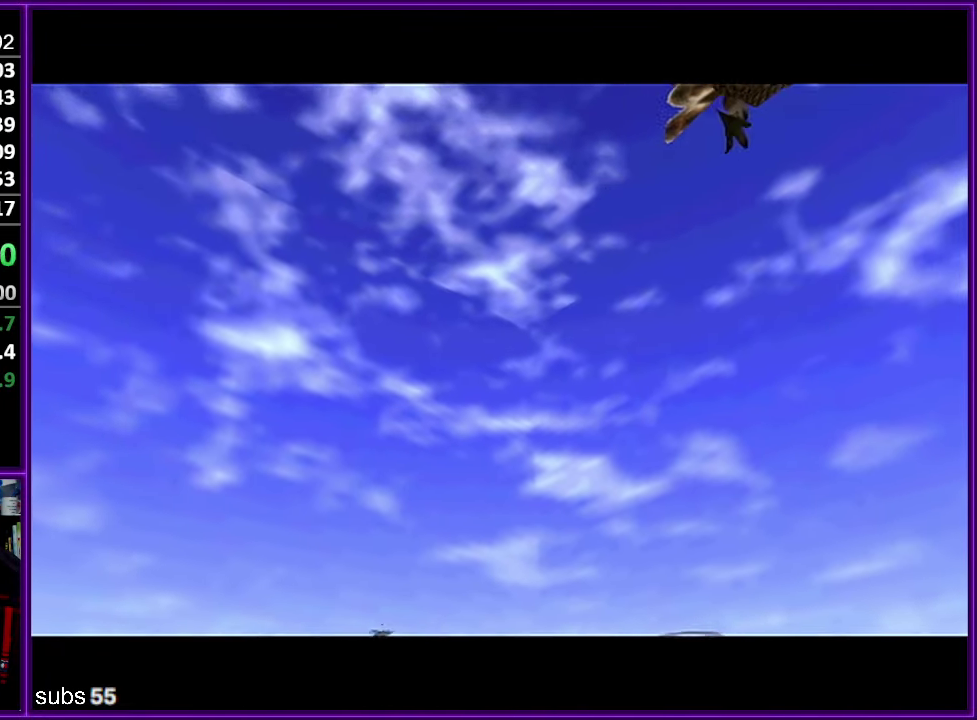
{"buttons": [], "left_stick": "center", "events": []}
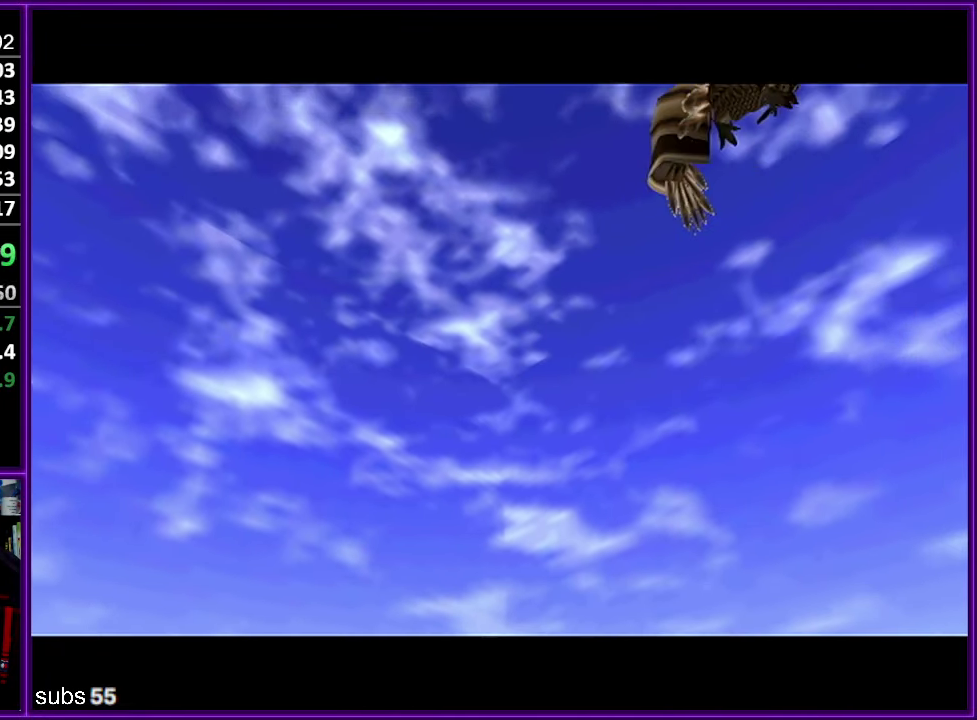
{"buttons": [], "left_stick": "center", "events": []}
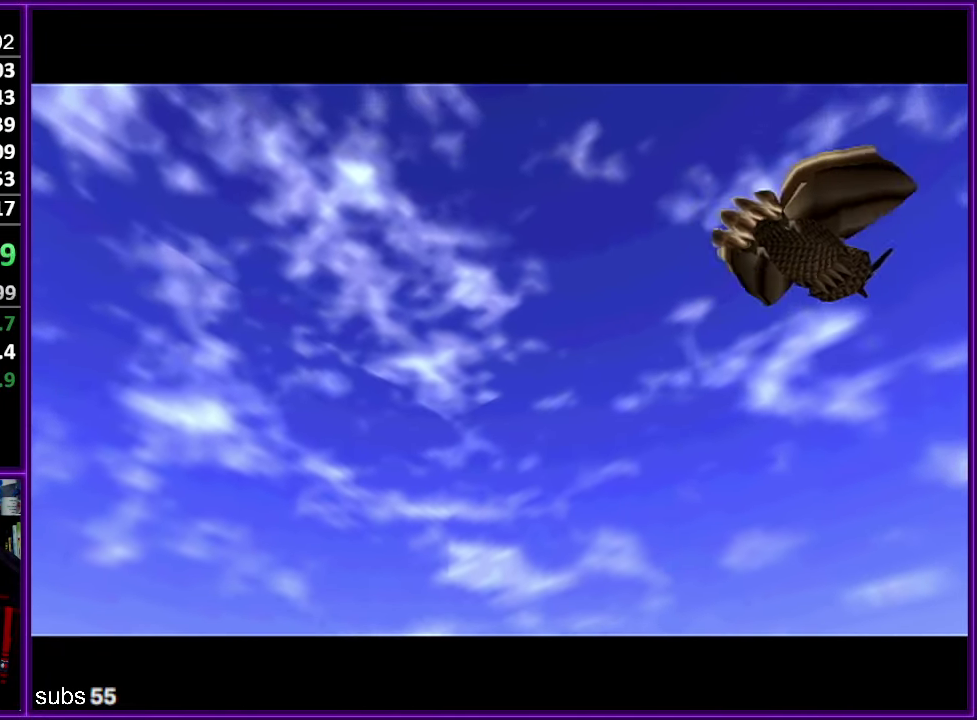
{"buttons": [], "left_stick": "up-left", "events": [[483, "left_stick", "up-left"]]}
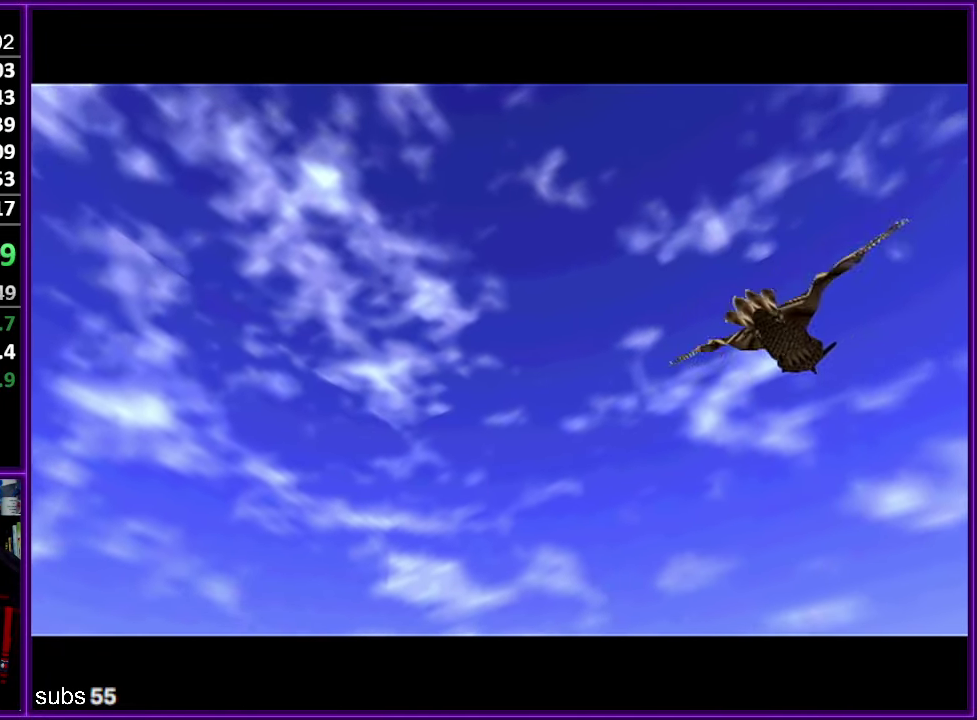
{"buttons": [], "left_stick": "up-left", "events": []}
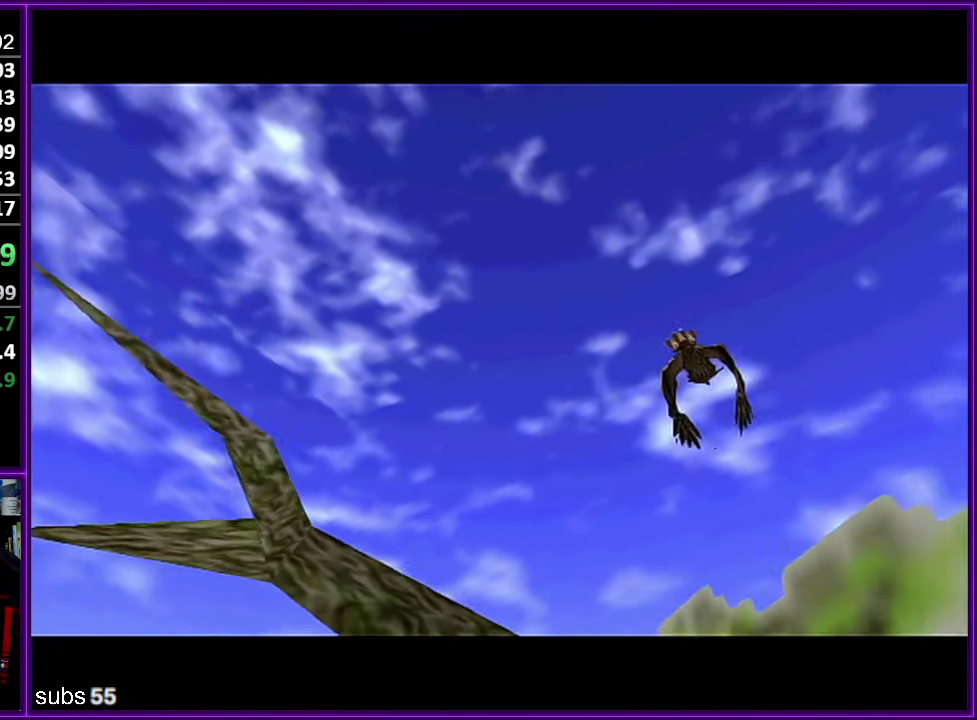
{"buttons": [], "left_stick": "up-left", "events": []}
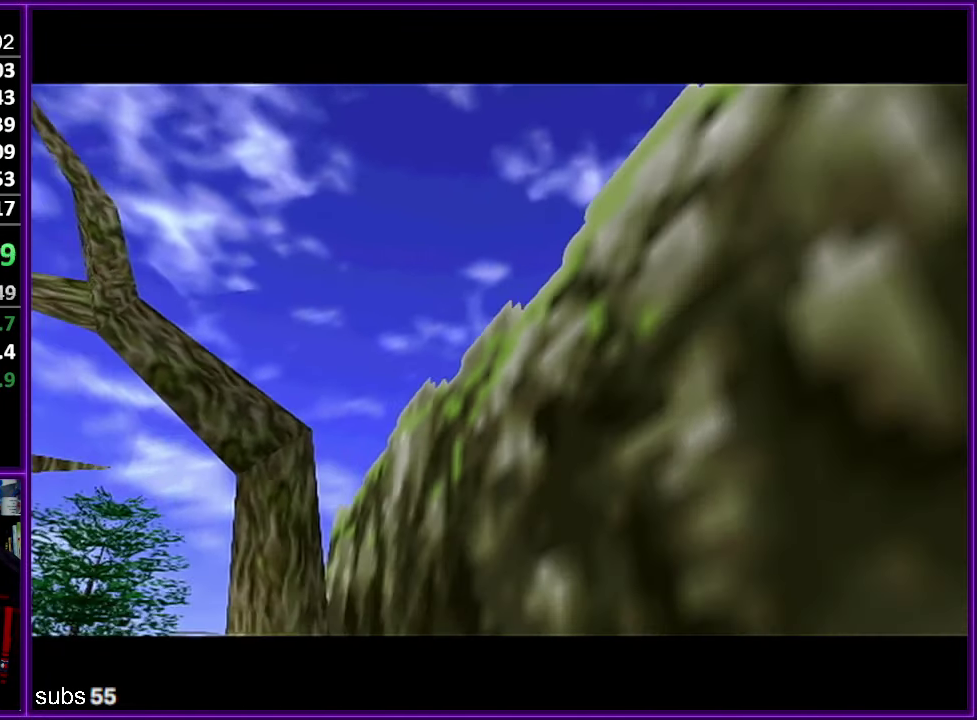
{"buttons": ["A"], "left_stick": "up-left", "events": [[483, "A", "down"]]}
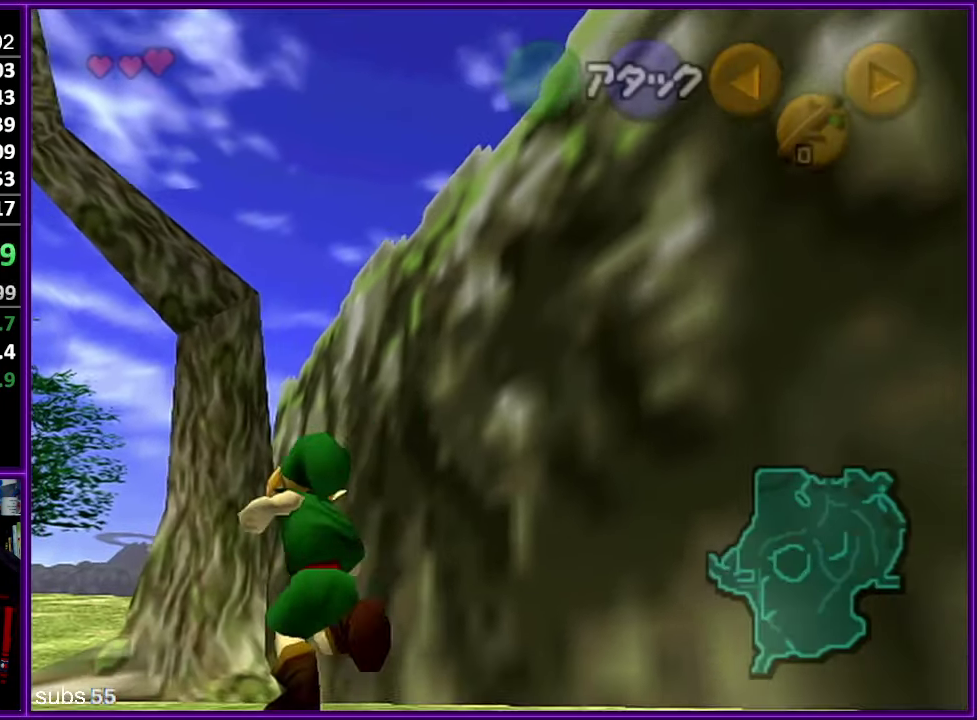
{"buttons": [], "left_stick": "up", "events": [[100, "Z", "down"], [117, "A", "up"], [167, "left_stick", "up"], [234, "Z", "up"]]}
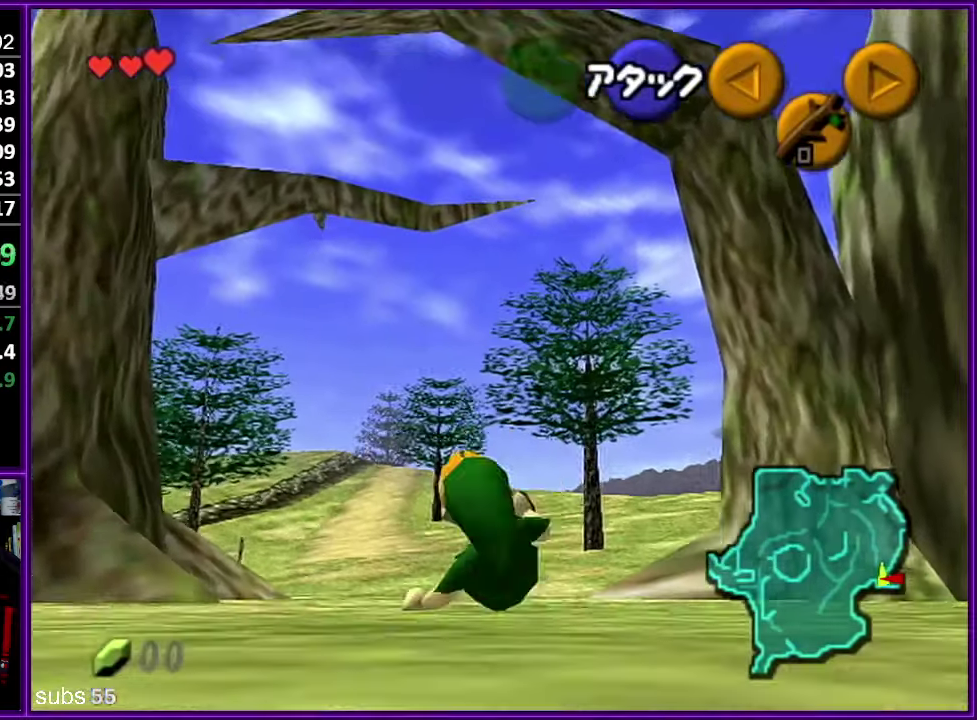
{"buttons": [], "left_stick": "up", "events": [[184, "left_stick", "up-right"], [400, "left_stick", "up"]]}
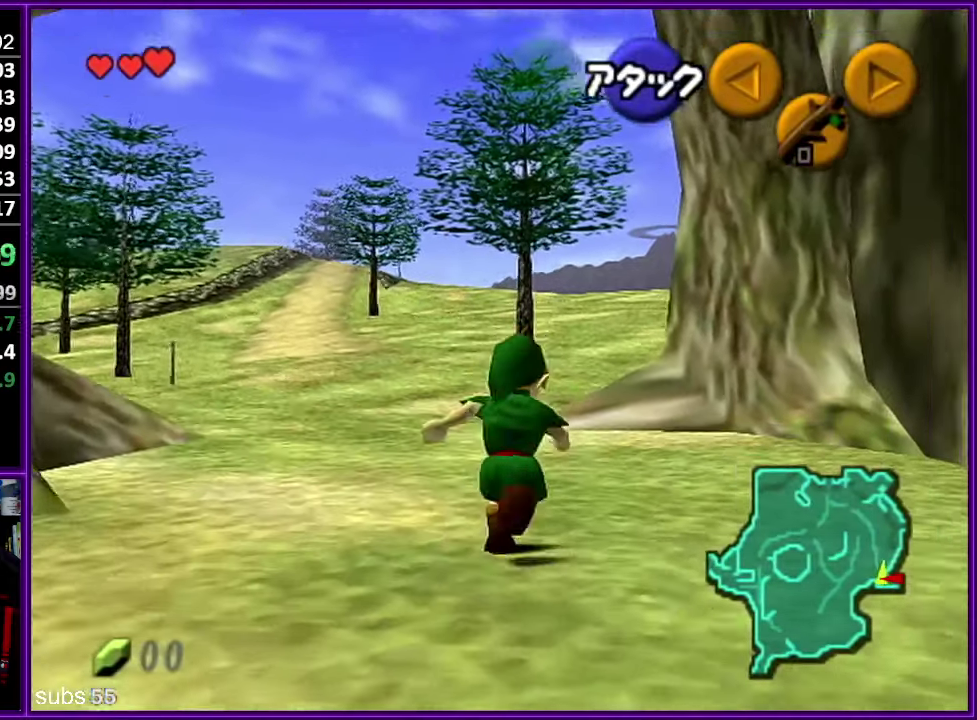
{"buttons": [], "left_stick": "up", "events": []}
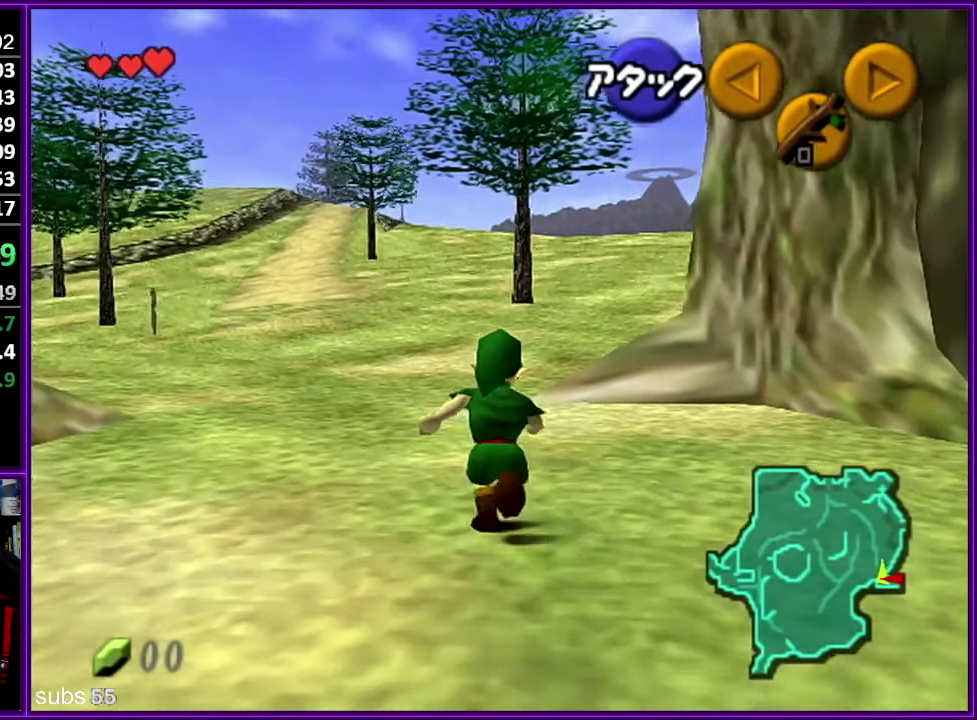
{"buttons": ["Z"], "left_stick": "down", "events": [[134, "left_stick", "down"], [234, "Z", "down"]]}
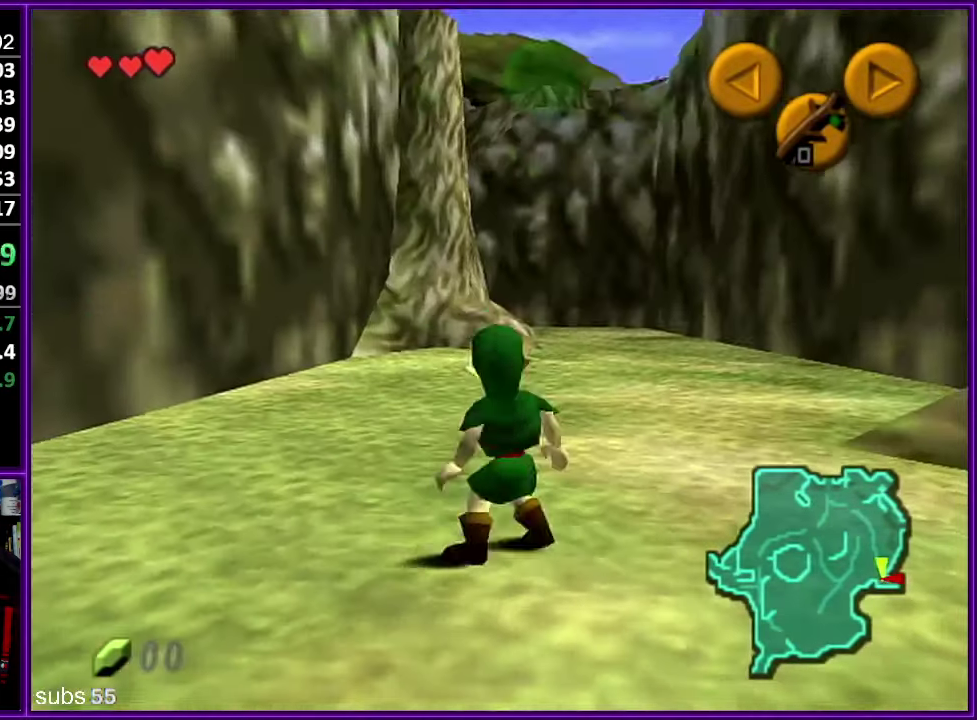
{"buttons": ["Z"], "left_stick": "down", "events": []}
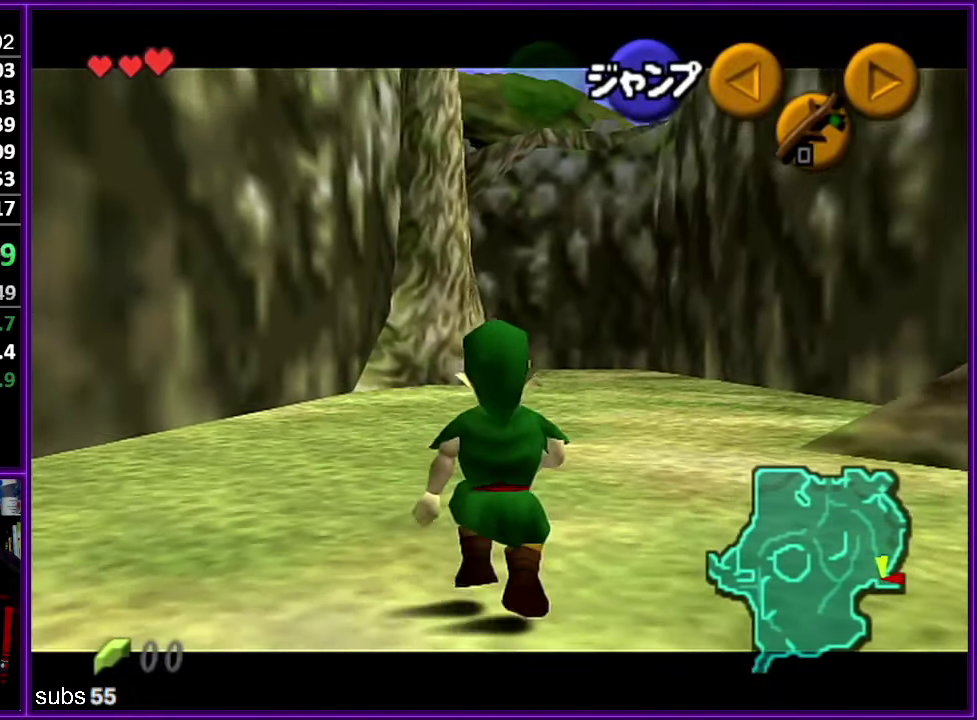
{"buttons": ["Z"], "left_stick": "down", "events": [[117, "R1", "down"], [234, "R1", "up"], [317, "R1", "down"], [450, "R1", "up"]]}
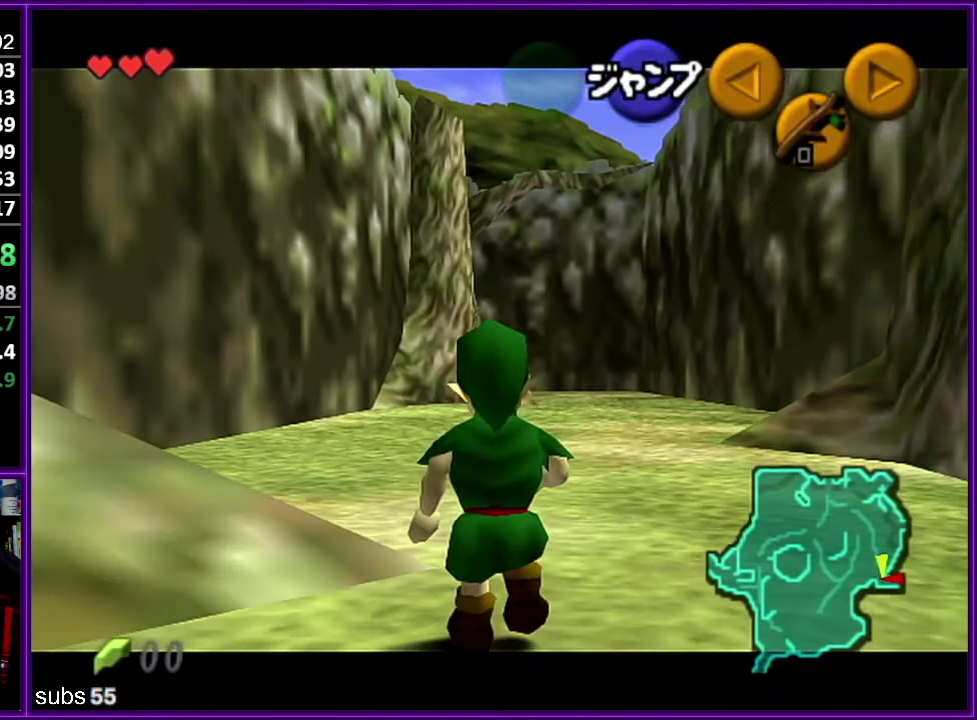
{"buttons": ["Z"], "left_stick": "down", "events": []}
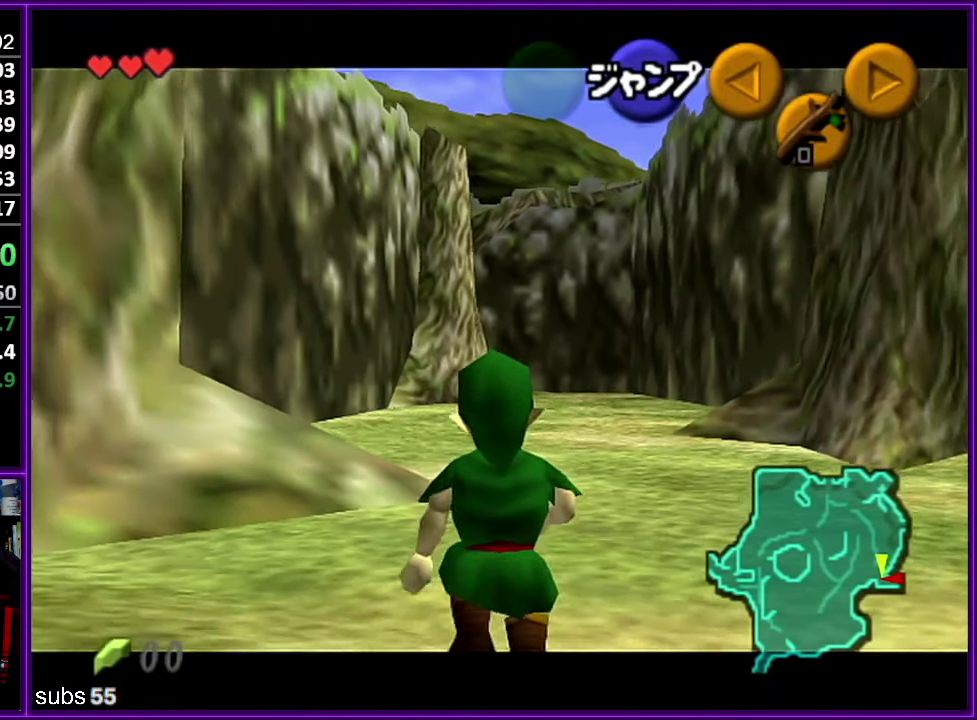
{"buttons": ["Z"], "left_stick": "down", "events": []}
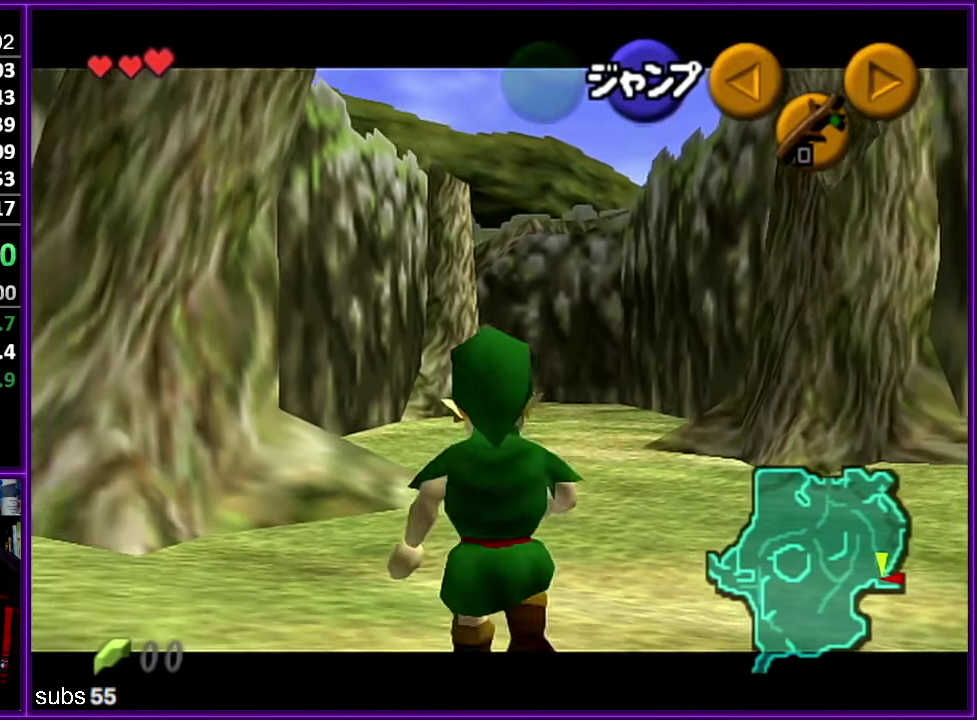
{"buttons": ["Z"], "left_stick": "down", "events": []}
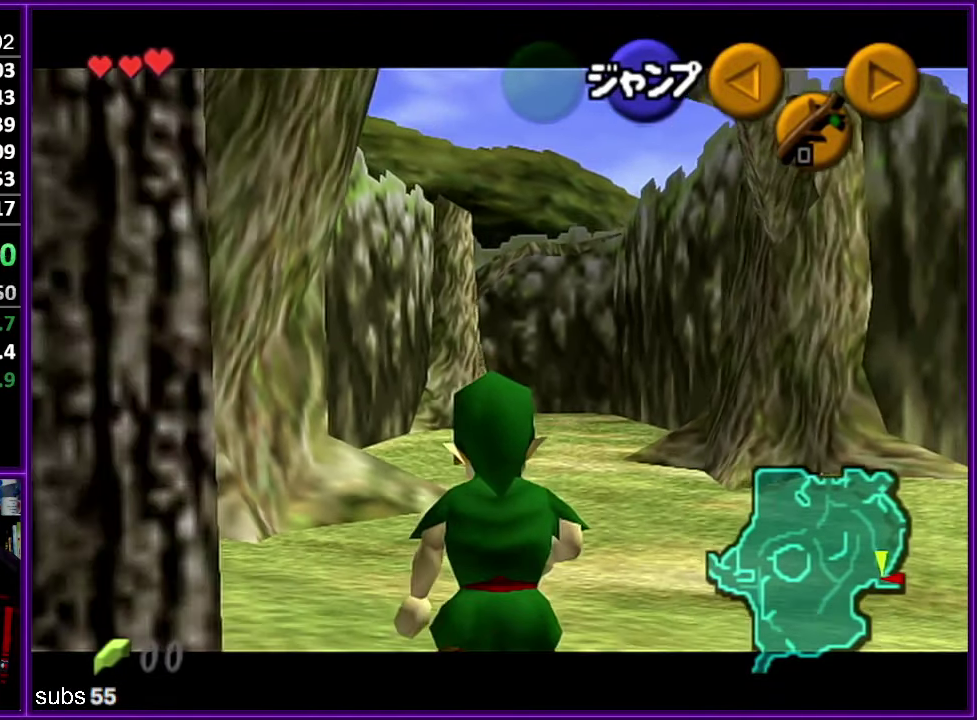
{"buttons": ["Z"], "left_stick": "down", "events": []}
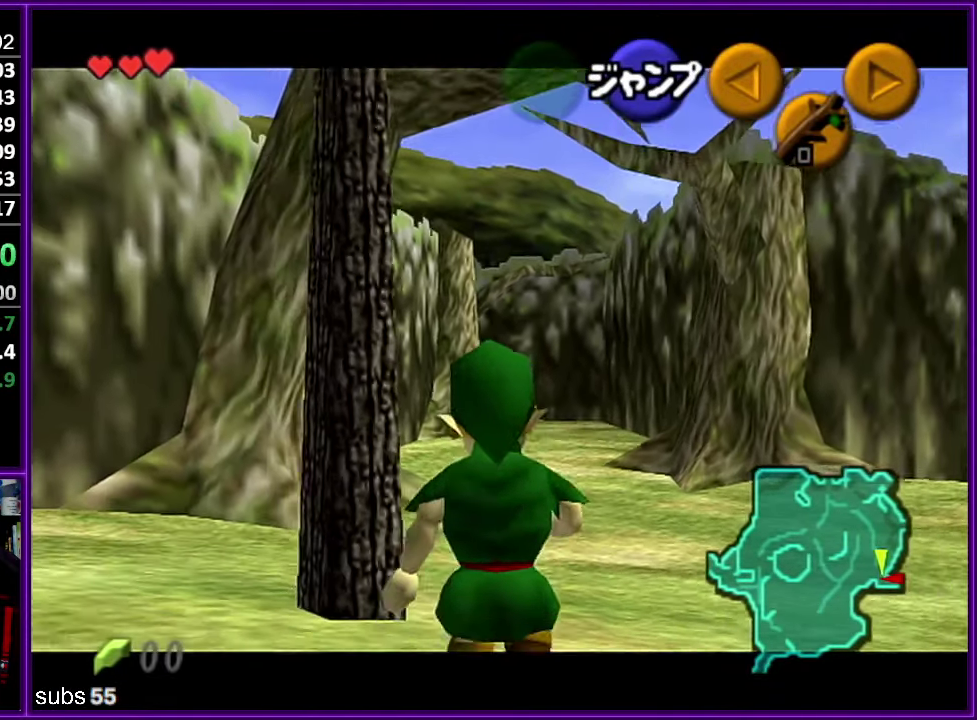
{"buttons": ["Z"], "left_stick": "down", "events": []}
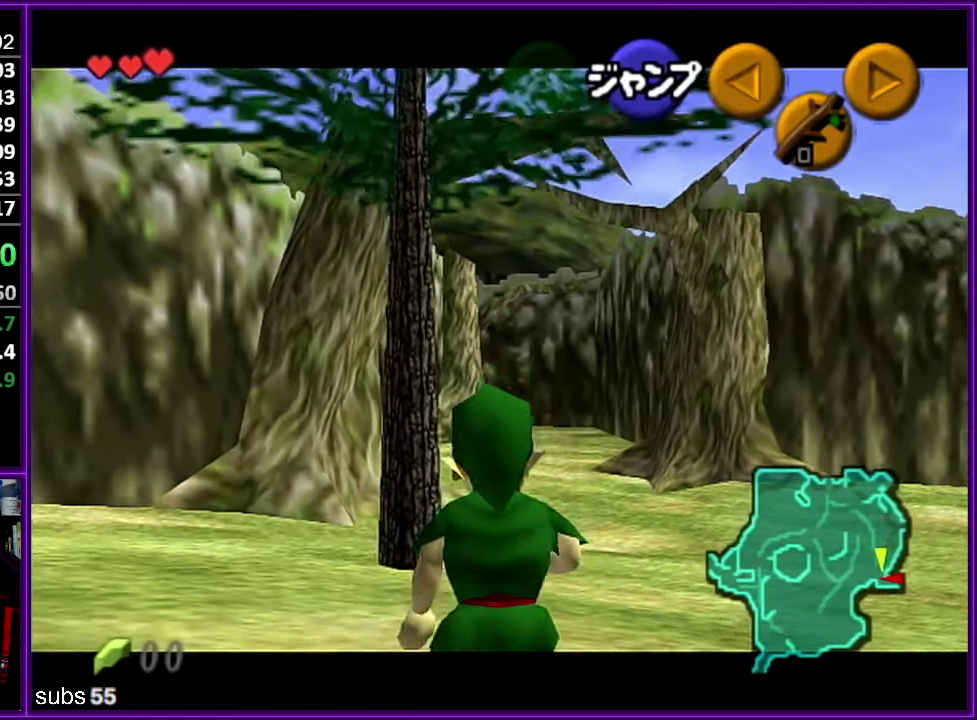
{"buttons": ["Z"], "left_stick": "down", "events": []}
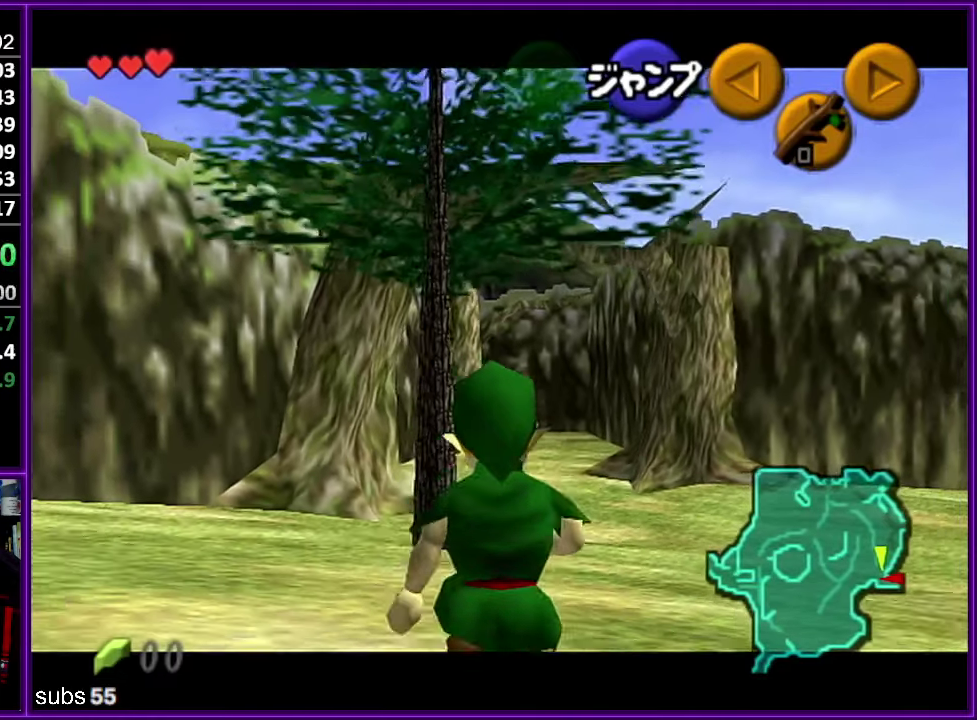
{"buttons": ["Z"], "left_stick": "down", "events": []}